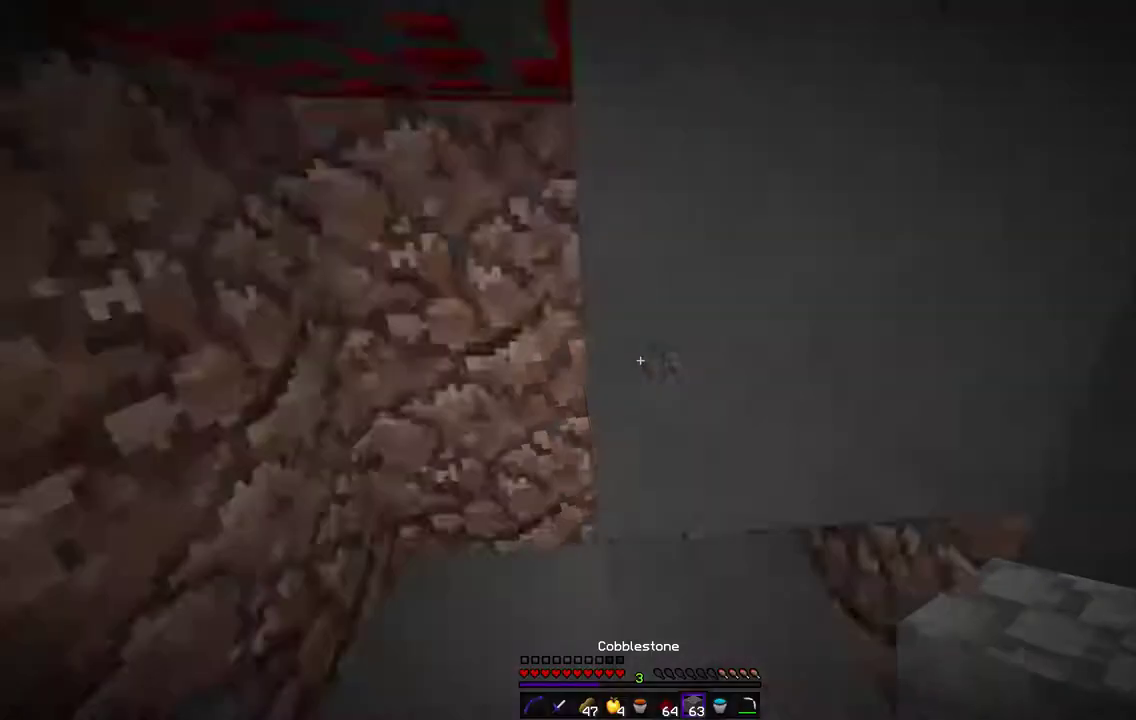
Gameplay with keyboard and mouse; each line is a JSON object with the keys and mouse buttons held at the frame after it. "events" lists presses ("down") and releases ("up") of "d", "q", "s", "z", "mouse_left" and "mouse_right" between this image and that frame as [ms after this image, input, new state], when the widget could be followed in between. "mouse_left", "mouse_right" = the "left", "right" buttons of the "mouse" list. No other keys are recorded. Fast repeated clicks can show as one long hold. Mouse movement is not recorded.
{"keys": ["q"], "mouse": [], "events": [[389, "q", "down"]]}
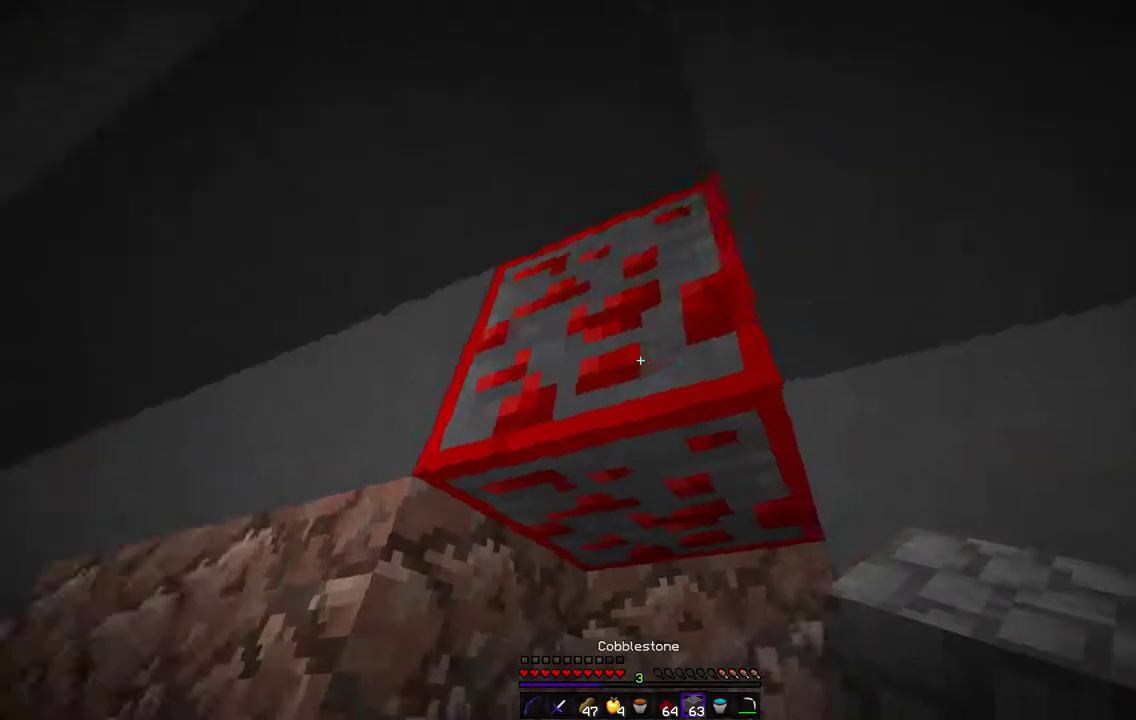
{"keys": ["s"], "mouse": ["left"], "events": [[186, "mouse_left", "down"], [389, "s", "down"], [440, "q", "up"]]}
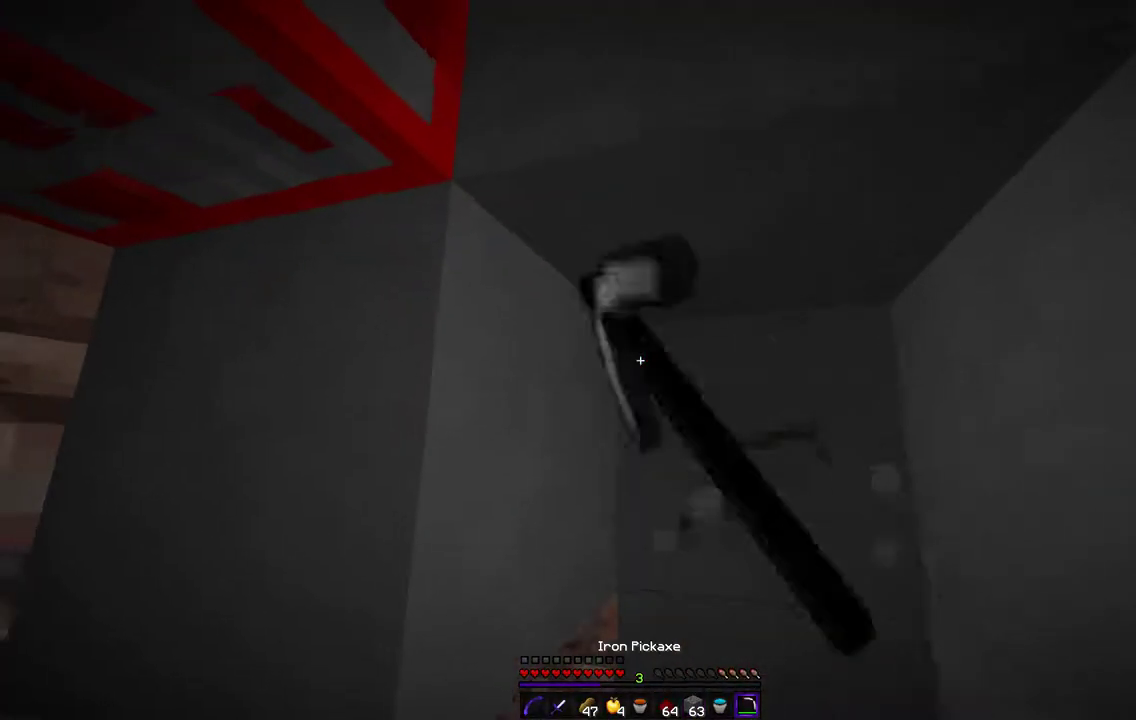
{"keys": [], "mouse": ["left"], "events": [[372, "s", "up"]]}
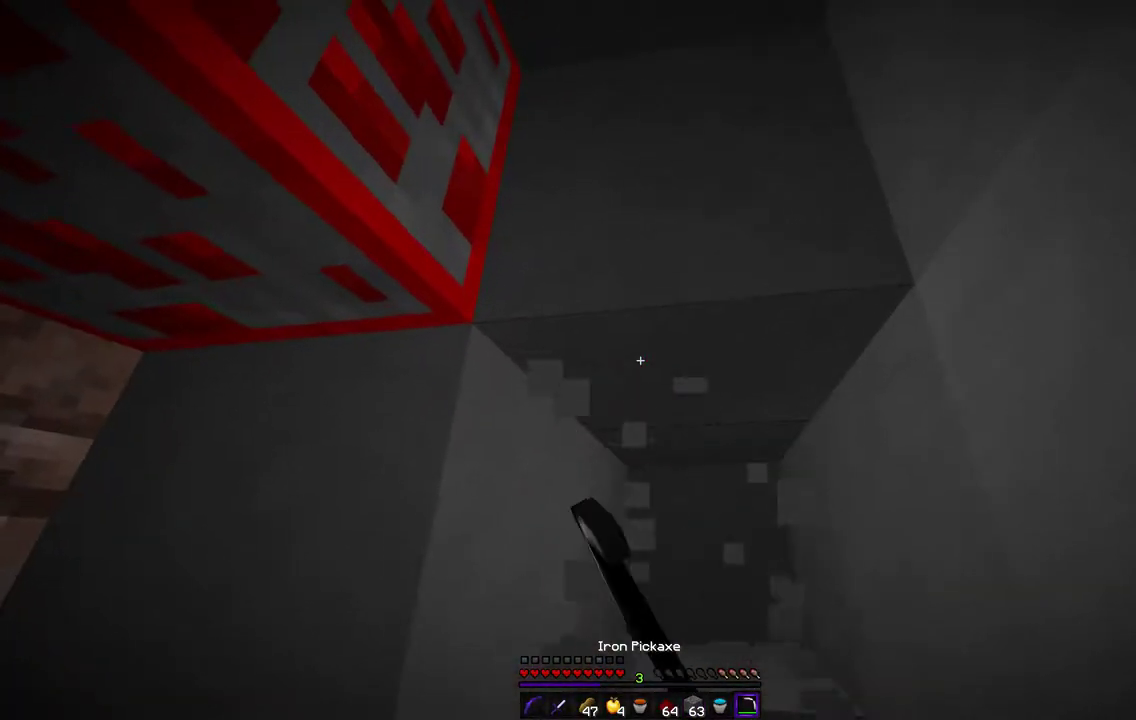
{"keys": [], "mouse": ["left"], "events": []}
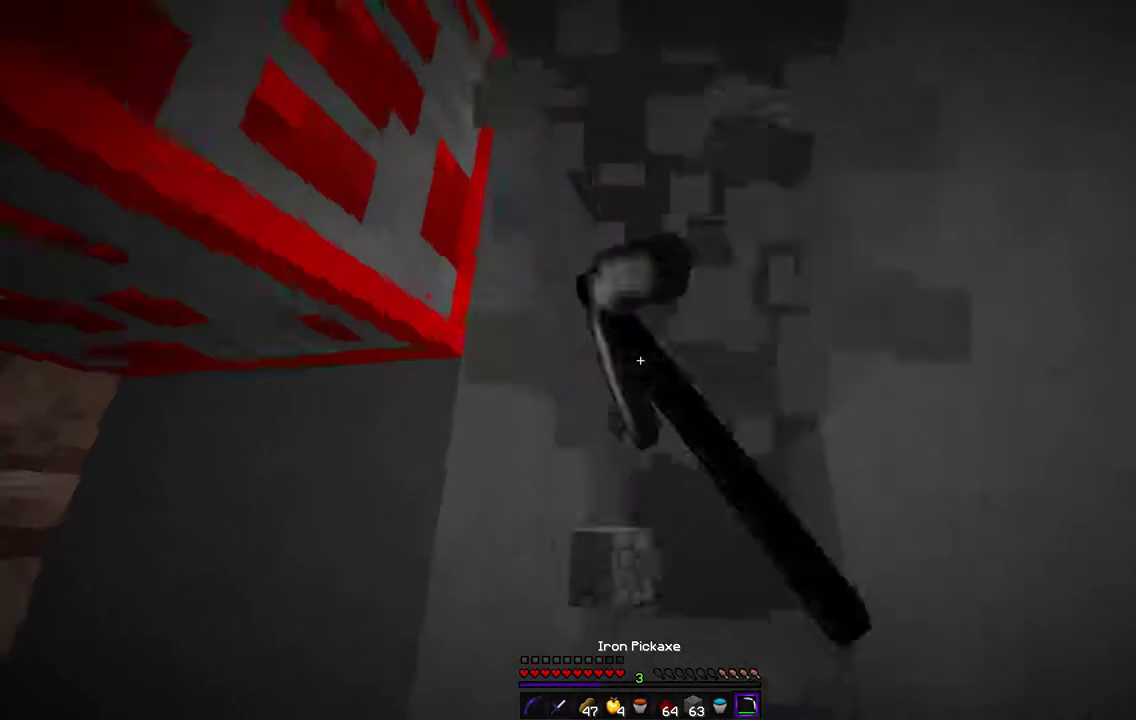
{"keys": [], "mouse": ["left"], "events": [[102, "s", "down"], [440, "s", "up"]]}
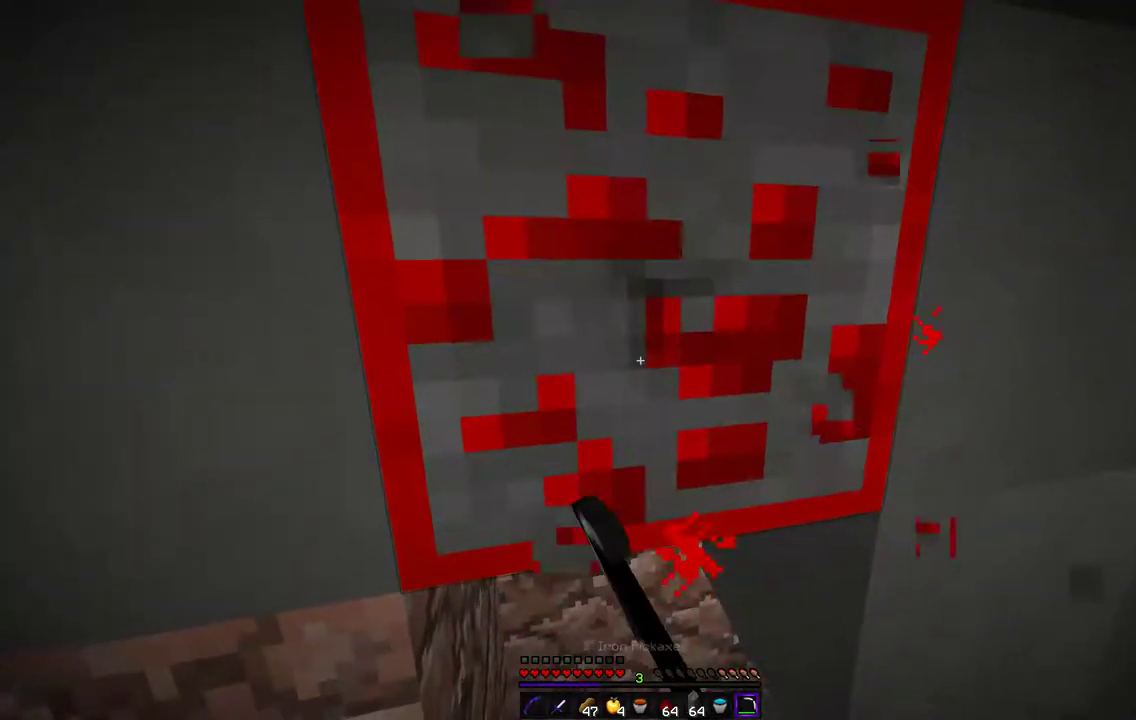
{"keys": [], "mouse": ["left"], "events": []}
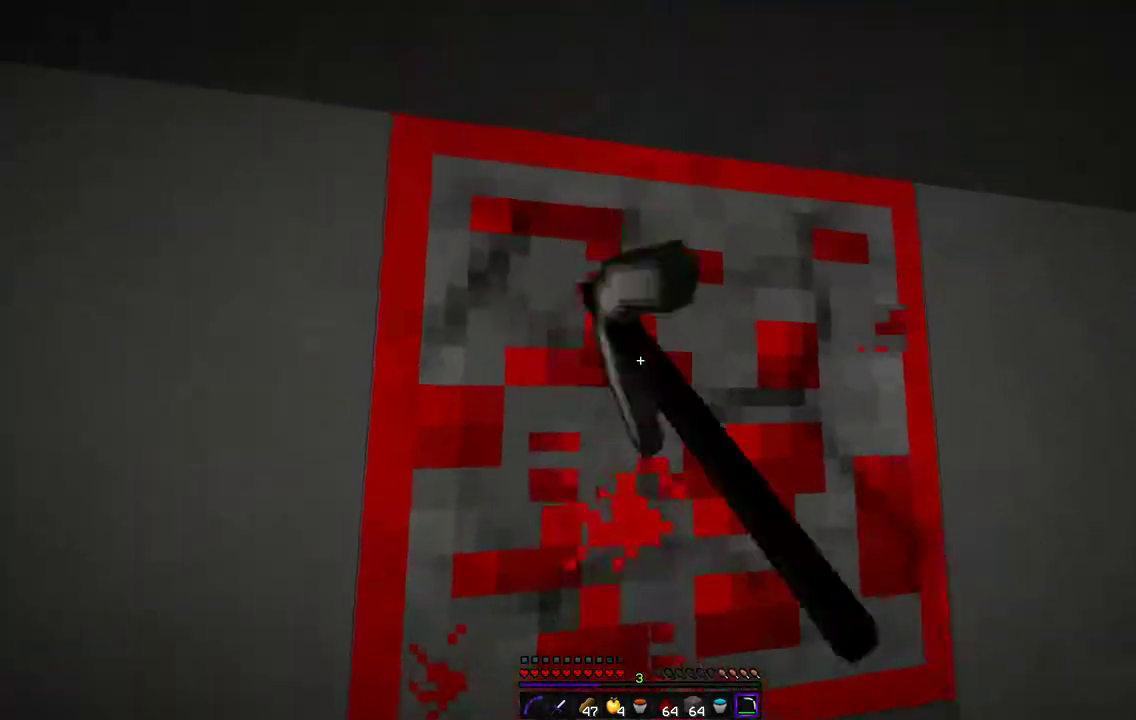
{"keys": [], "mouse": ["left"], "events": []}
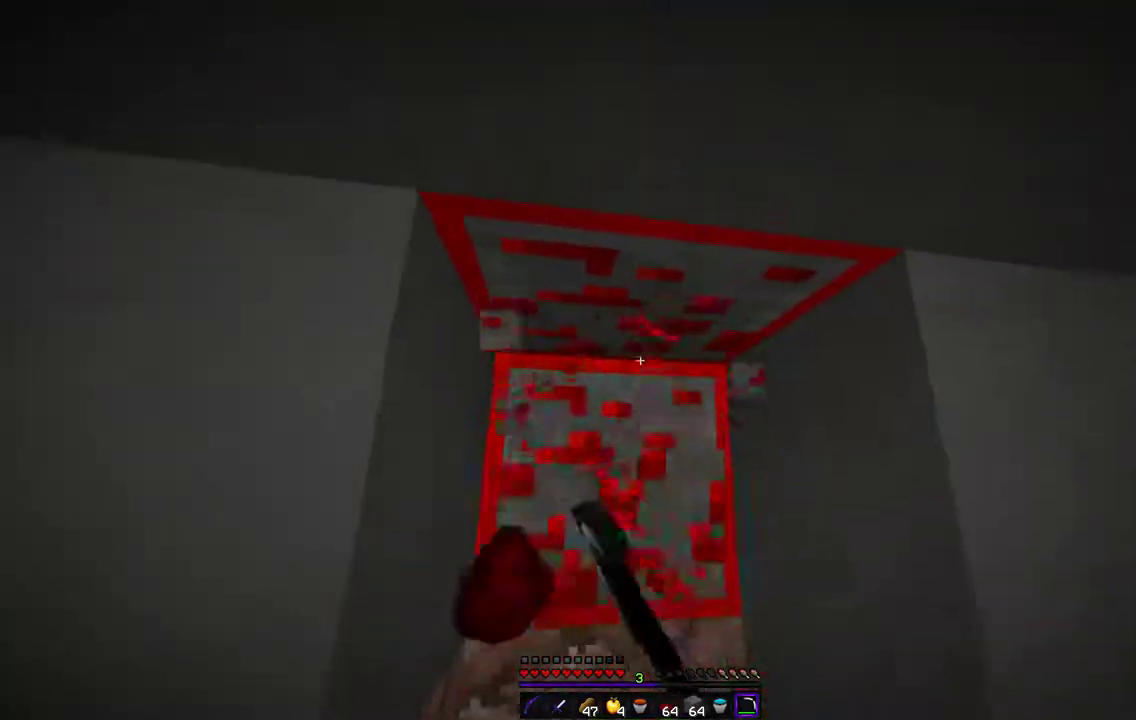
{"keys": [], "mouse": ["left"], "events": []}
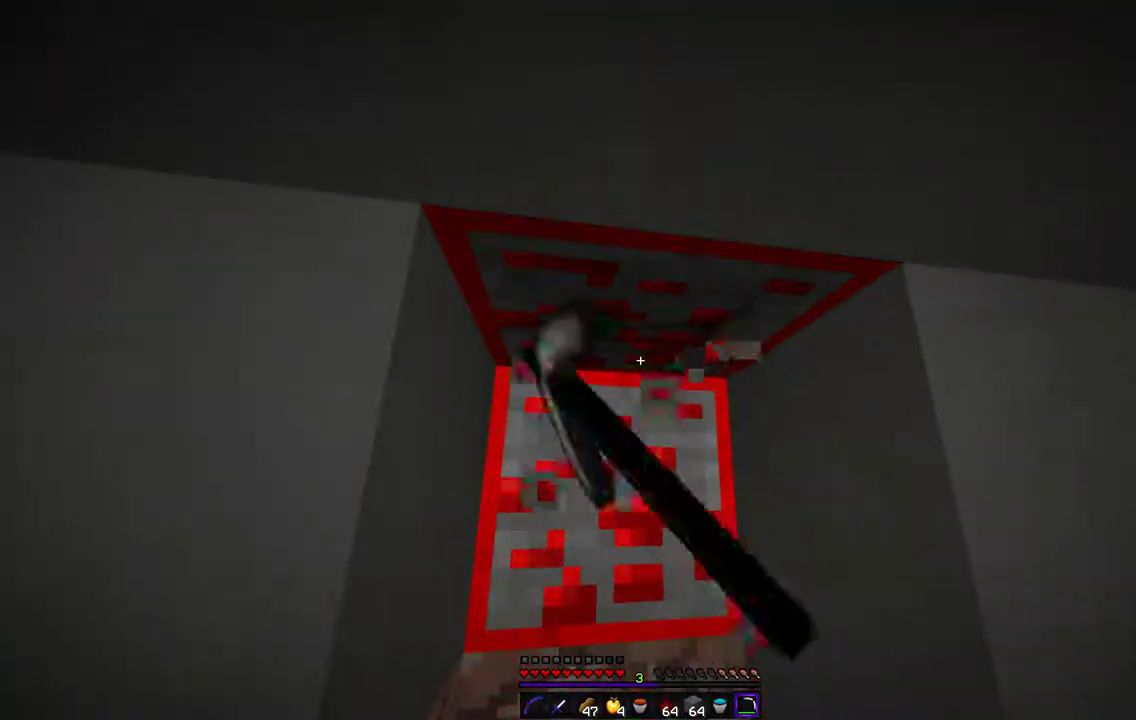
{"keys": [], "mouse": ["left"], "events": []}
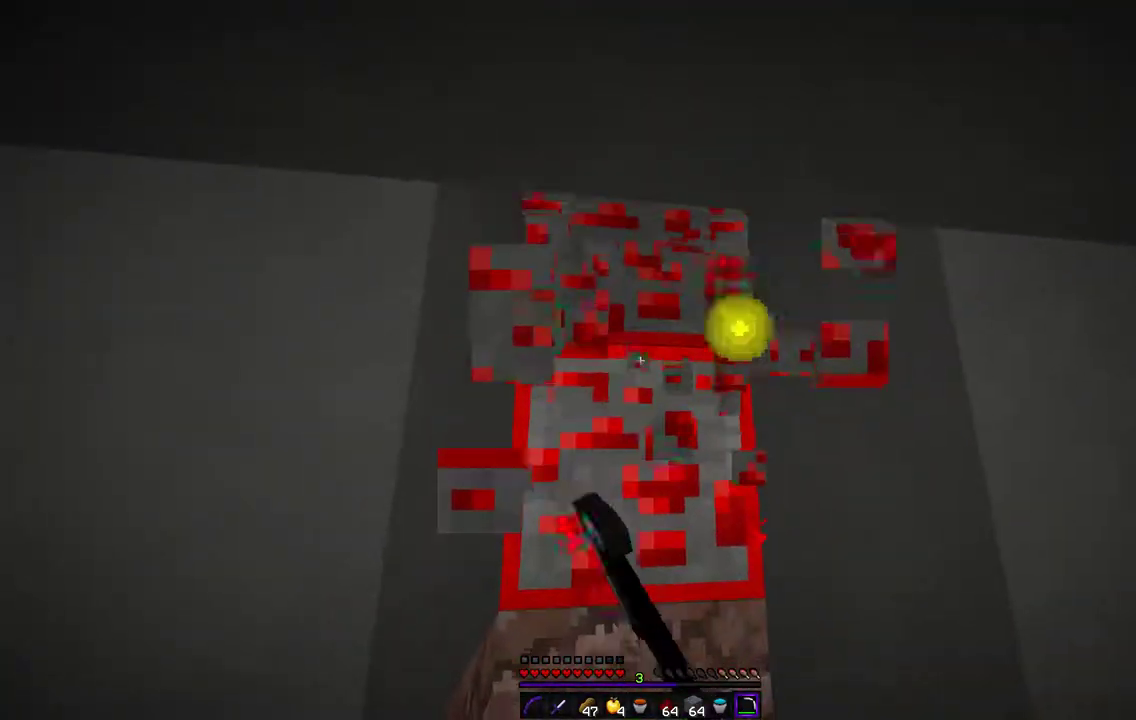
{"keys": [], "mouse": ["left"], "events": [[102, "z", "down"], [203, "d", "down"], [322, "d", "up"], [373, "z", "up"]]}
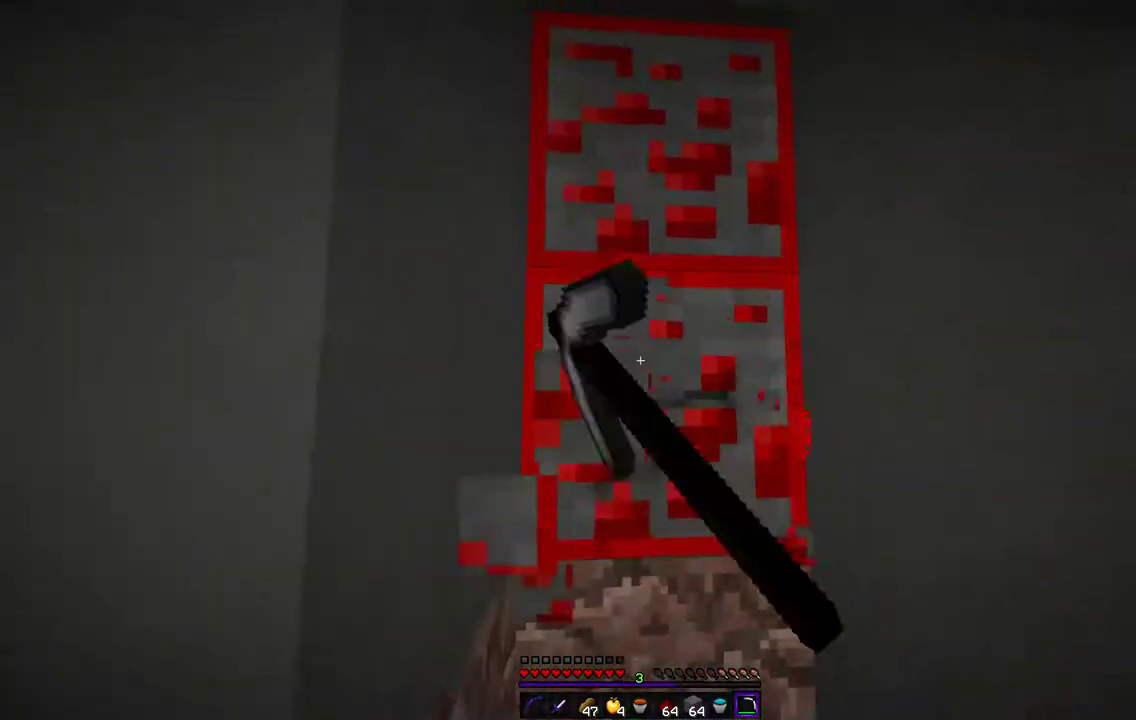
{"keys": ["z"], "mouse": ["left"], "events": [[85, "z", "down"]]}
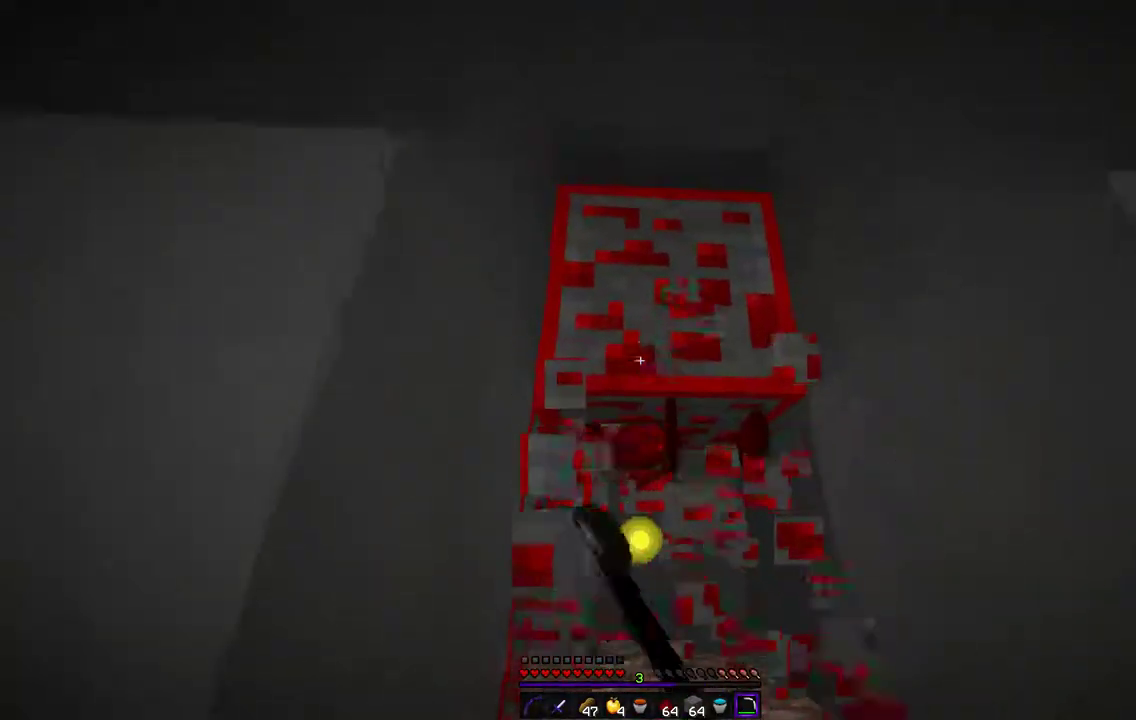
{"keys": ["z"], "mouse": ["left"], "events": [[67, "z", "up"], [355, "z", "down"]]}
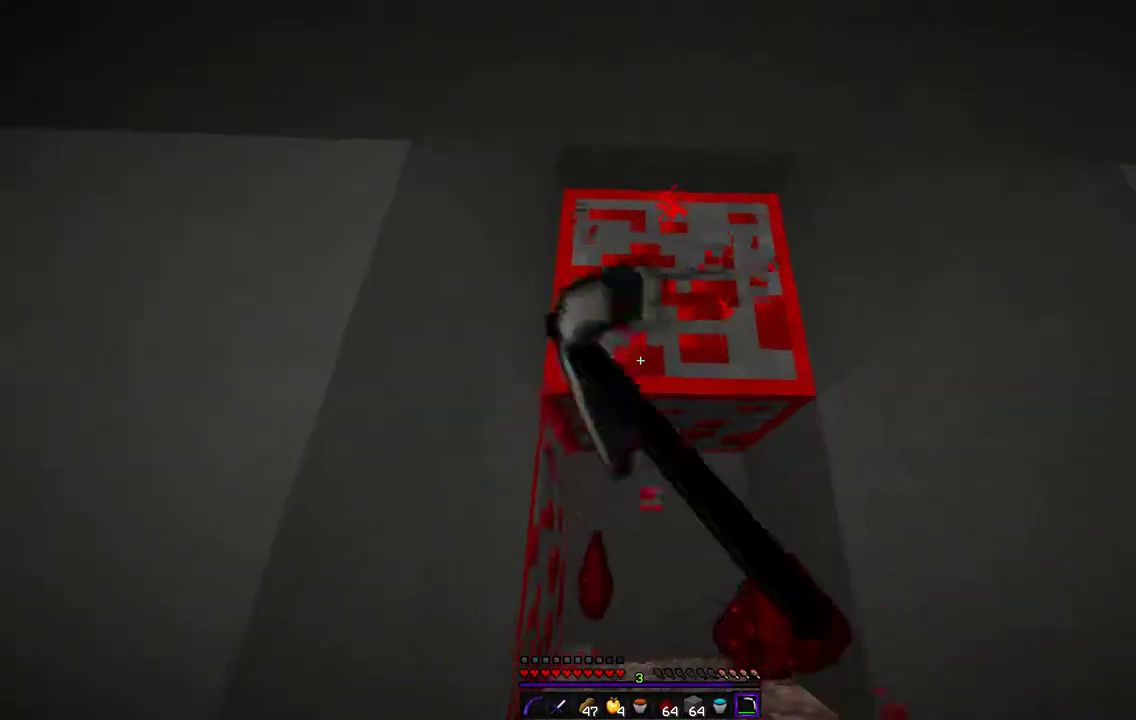
{"keys": ["z"], "mouse": ["left"], "events": [[102, "z", "up"], [339, "z", "down"]]}
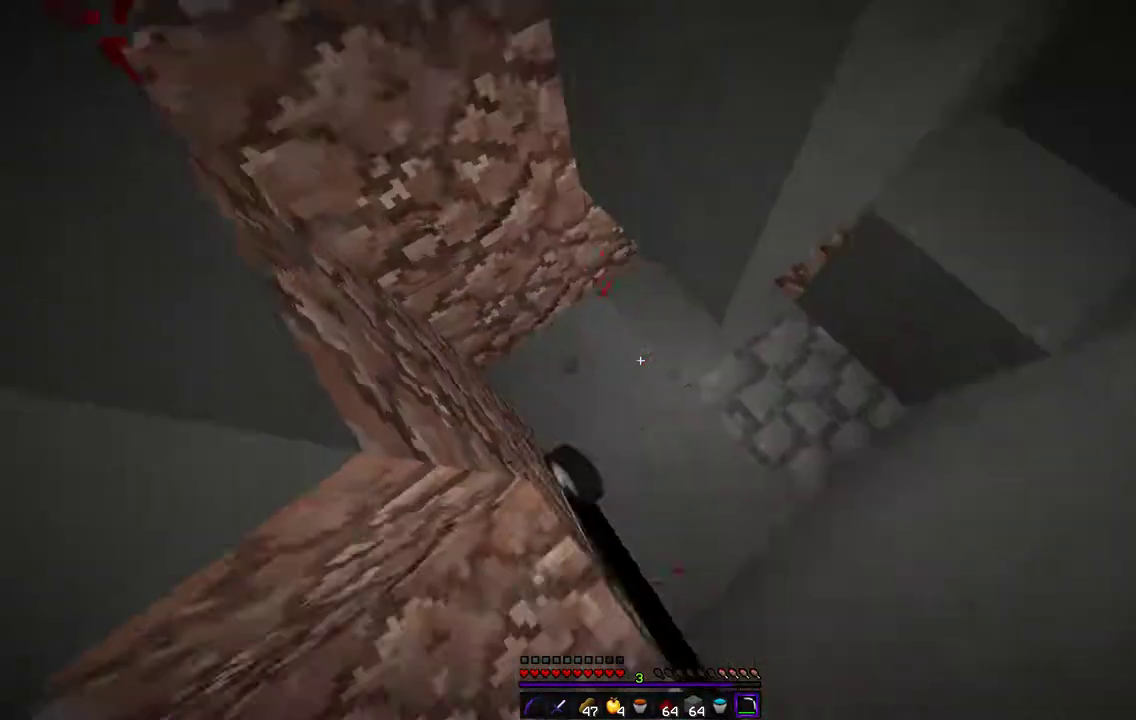
{"keys": ["z"], "mouse": [], "events": [[169, "mouse_right", "down"], [288, "mouse_left", "up"], [474, "mouse_right", "up"]]}
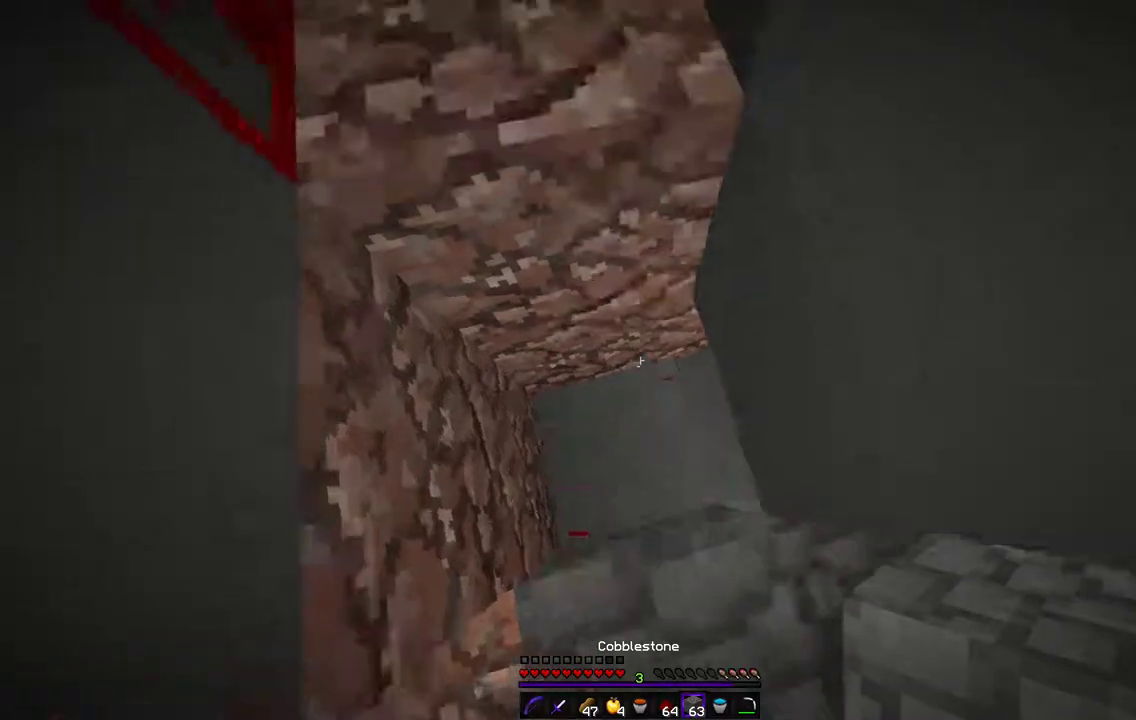
{"keys": [], "mouse": [], "events": [[33, "mouse_right", "down"], [219, "mouse_right", "up"], [253, "z", "up"]]}
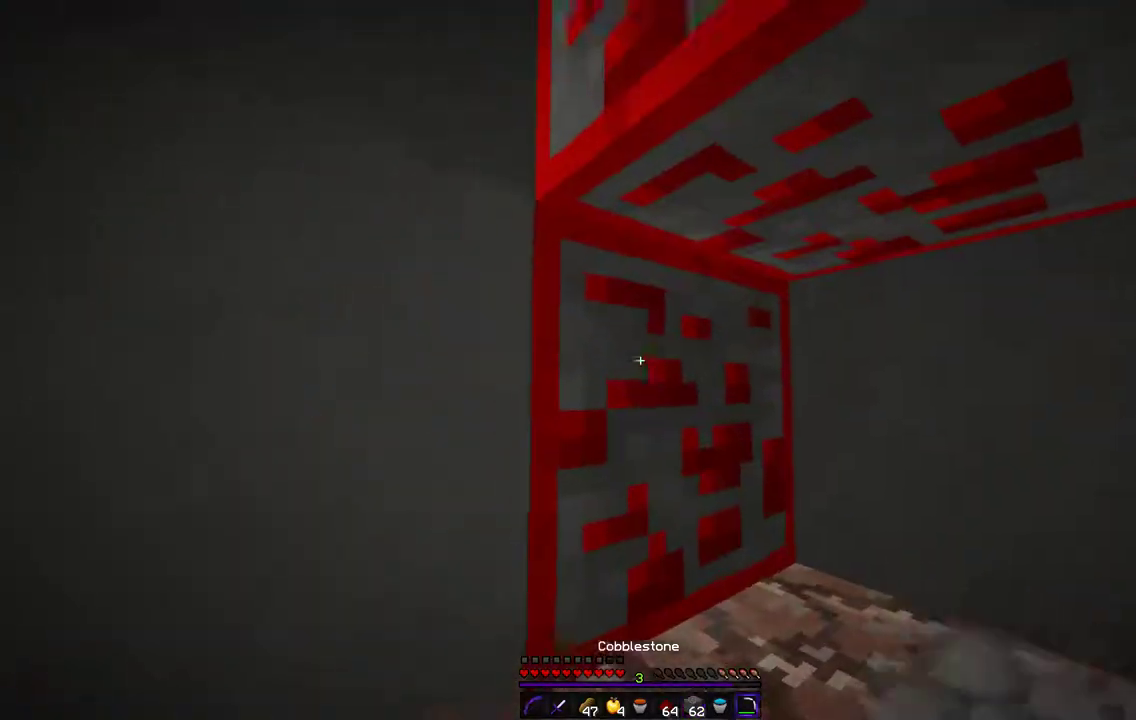
{"keys": [], "mouse": ["left"], "events": [[17, "mouse_left", "down"]]}
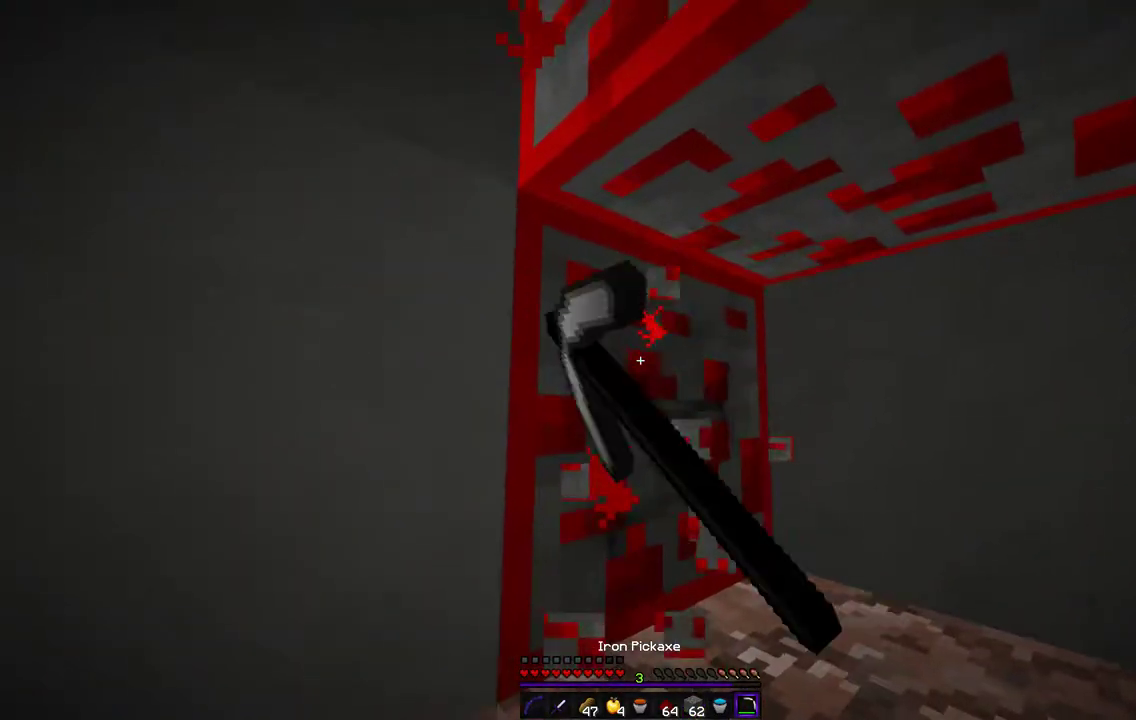
{"keys": ["d"], "mouse": ["left"], "events": [[34, "q", "down"], [355, "q", "up"], [490, "d", "down"]]}